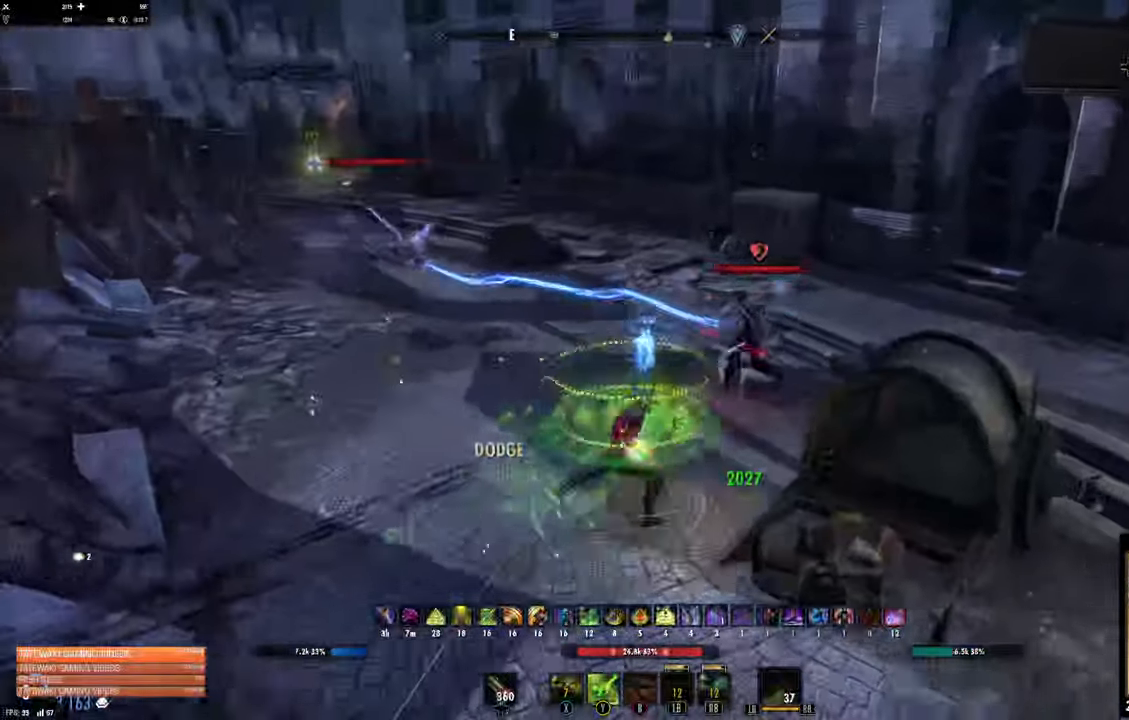
Gameplay with a controller (Xbox layout); each line is a JSON object with the inputs held at the frame after it (dt_ms = milliseconds from this image to that frame). "events" lists button and stick changes between this image and that frame as [ms after this image, input, new state], when the widget could be followed in between.
{"dt_ms": 500, "buttons": ["B"], "left_stick": "up", "right_stick": "center", "events": [[16, "A", "up"], [116, "right_stick", "up-right"], [183, "R2", "down"], [316, "R2", "up"], [333, "B", "down"], [416, "B", "up"], [416, "right_stick", "center"], [450, "left_stick", "up"], [500, "B", "down"]]}
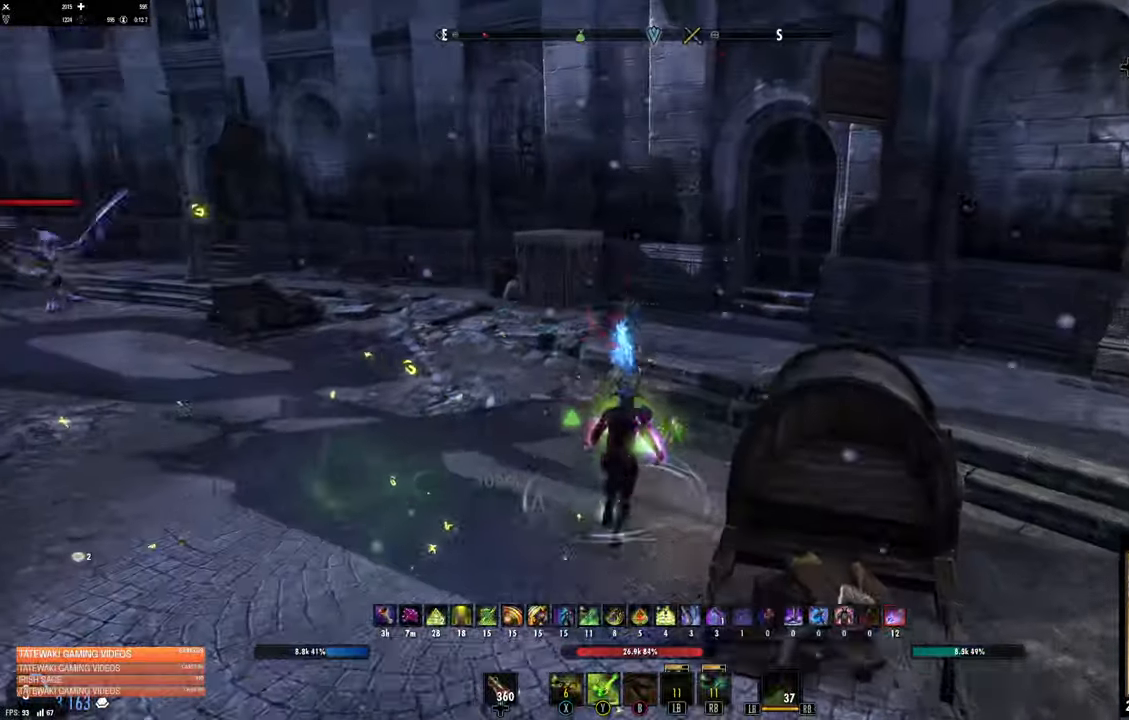
{"dt_ms": 500, "buttons": [], "left_stick": "left", "right_stick": "center", "events": [[83, "B", "up"], [366, "right_stick", "left"], [433, "left_stick", "left"], [433, "right_stick", "center"]]}
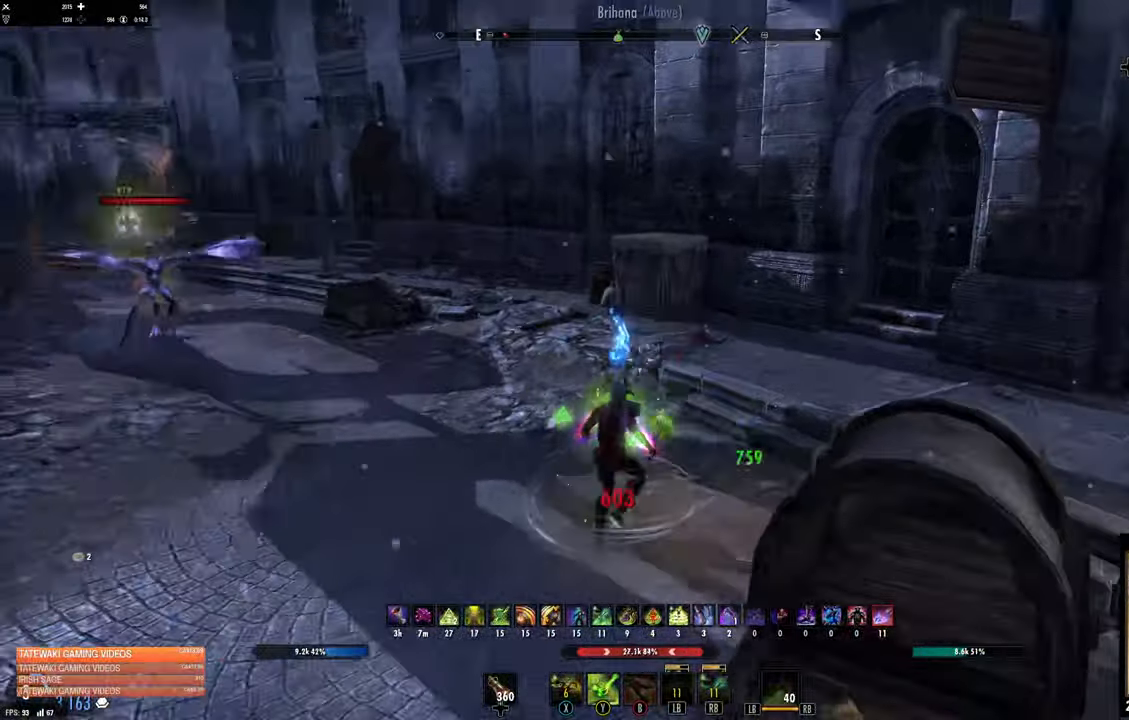
{"dt_ms": 500, "buttons": [], "left_stick": "up", "right_stick": "center", "events": [[16, "X", "down"], [83, "X", "up"], [300, "left_stick", "up-left"], [483, "left_stick", "up"]]}
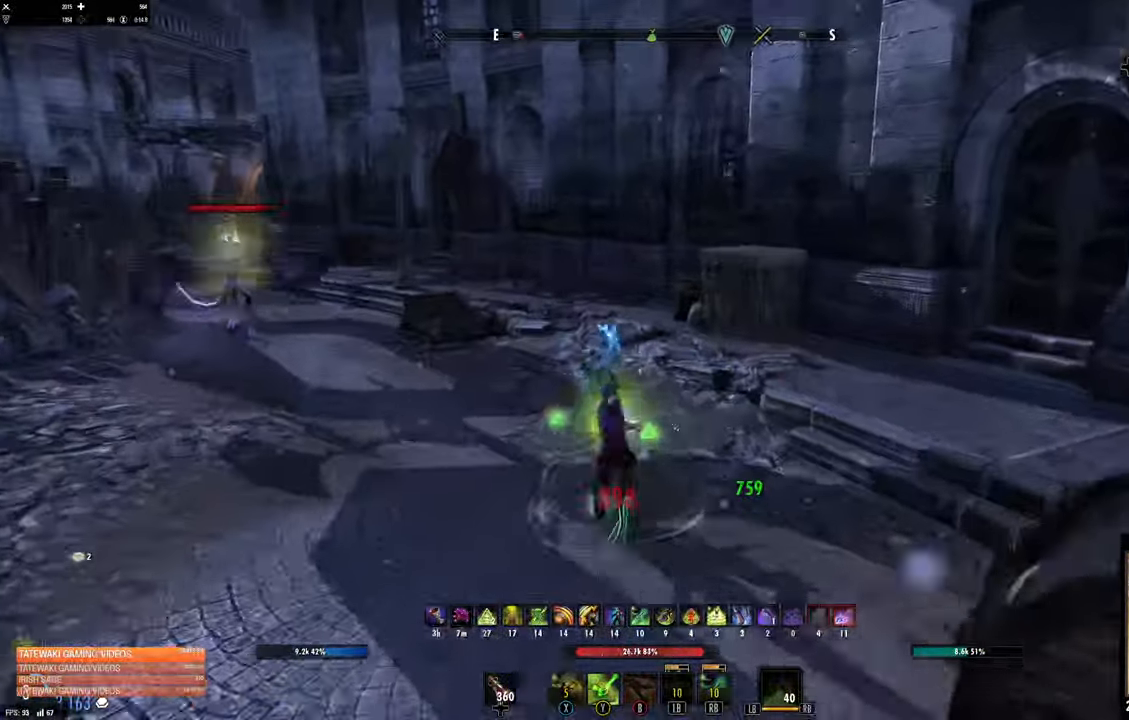
{"dt_ms": 1000, "buttons": [], "left_stick": "down", "right_stick": "center"}
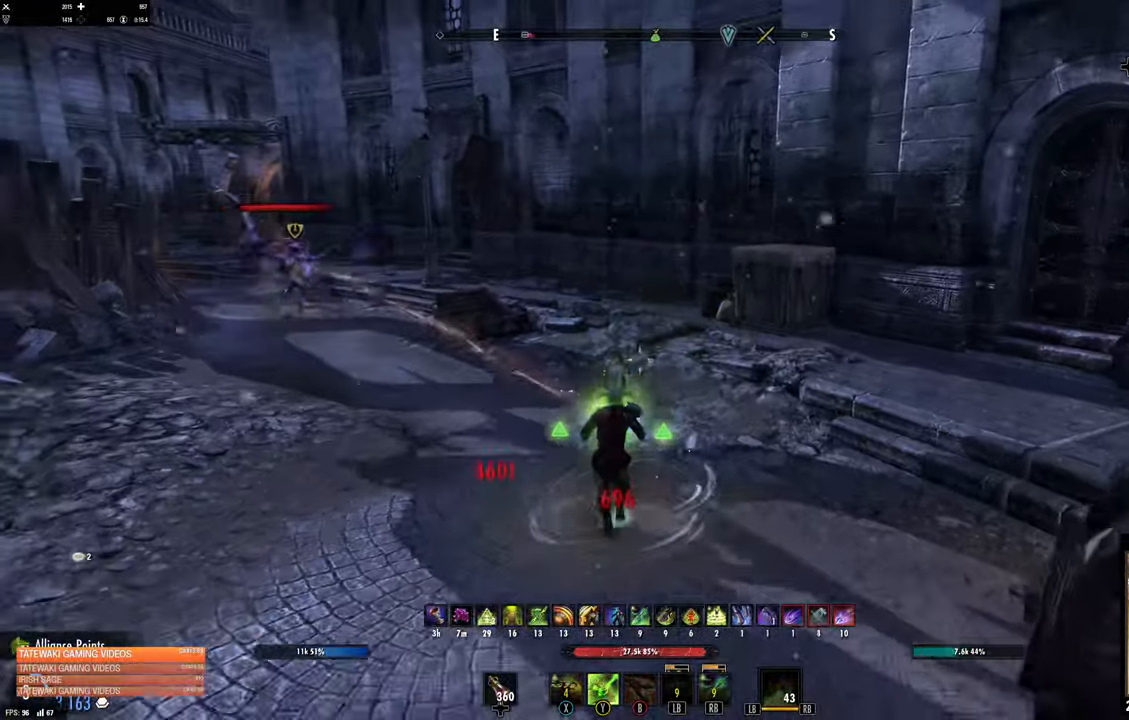
{"dt_ms": 500, "buttons": ["L2"], "left_stick": "down", "right_stick": "center", "events": [[100, "DPAD_LEFT", "down"], [166, "DPAD_LEFT", "up"], [250, "R1", "down"], [350, "R1", "up"], [500, "L2", "down"]]}